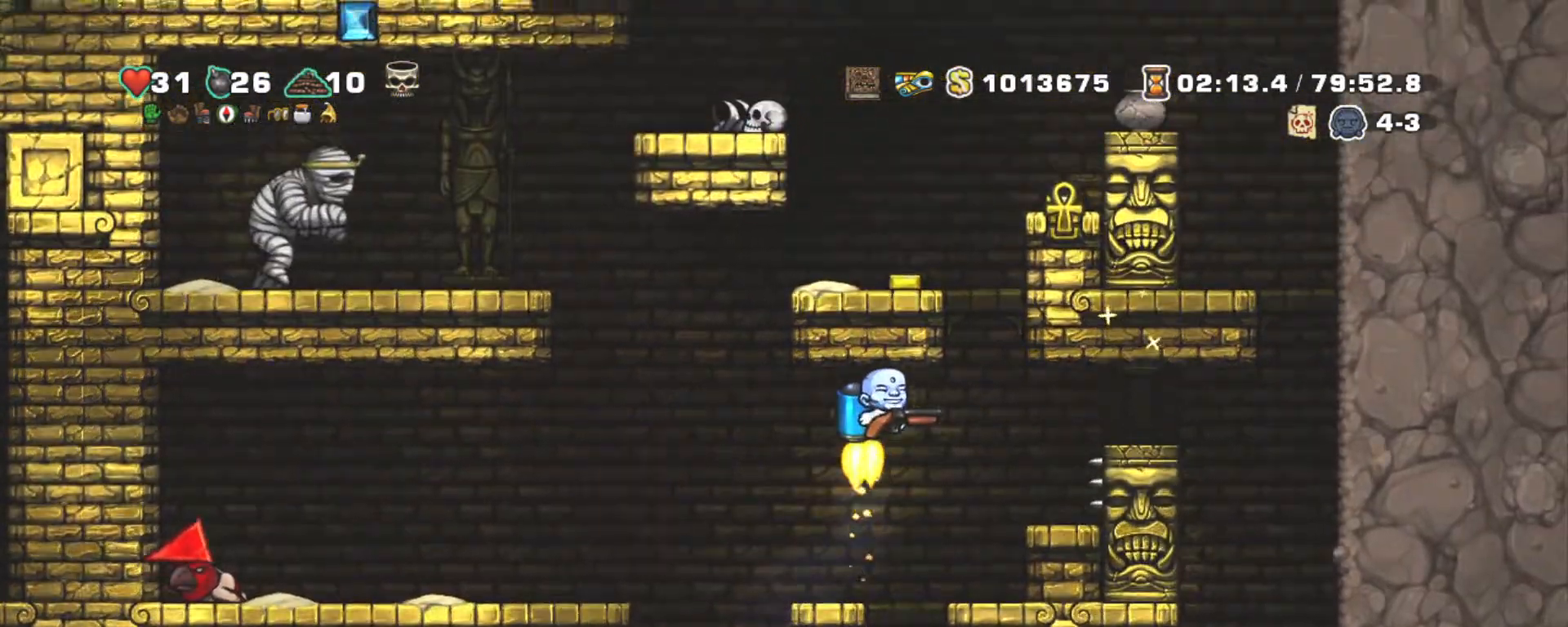
Gameplay with keyboard; each line is a JSON object with the keys held at the frame after it. "events" lists presses ("down") and releases ("up") of "a", "down", "escape", "left", "right", "s", "shift", "space", "tab", "up", "x" and "z" between this image and that frame as [ms after this image, input, new state], when the widget could be followed in between. No other keys are recorded. Mouse input is not recorded.
{"keys": ["shift", "z"], "events": []}
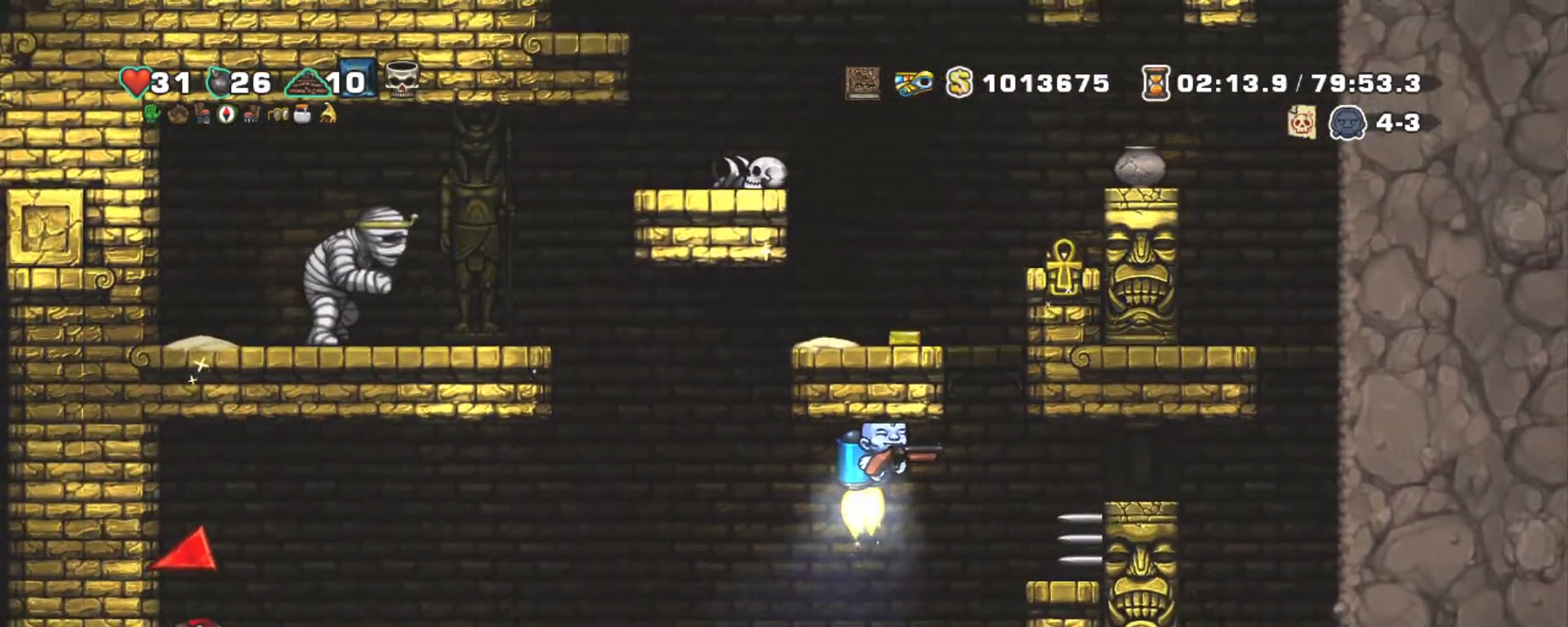
{"keys": ["right", "shift", "z"], "events": [[117, "right", "down"], [167, "z", "up"], [450, "z", "down"]]}
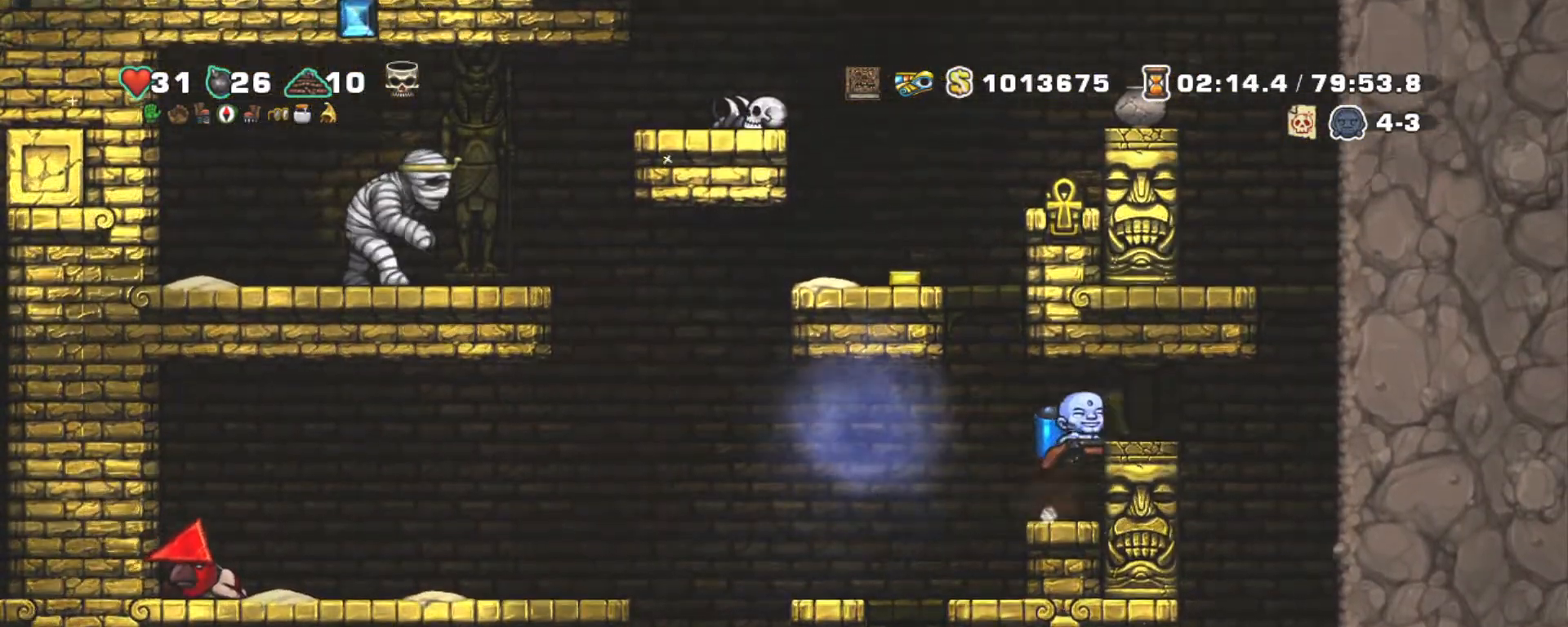
{"keys": ["shift"], "events": [[50, "z", "up"], [367, "z", "down"], [417, "right", "up"], [467, "z", "up"]]}
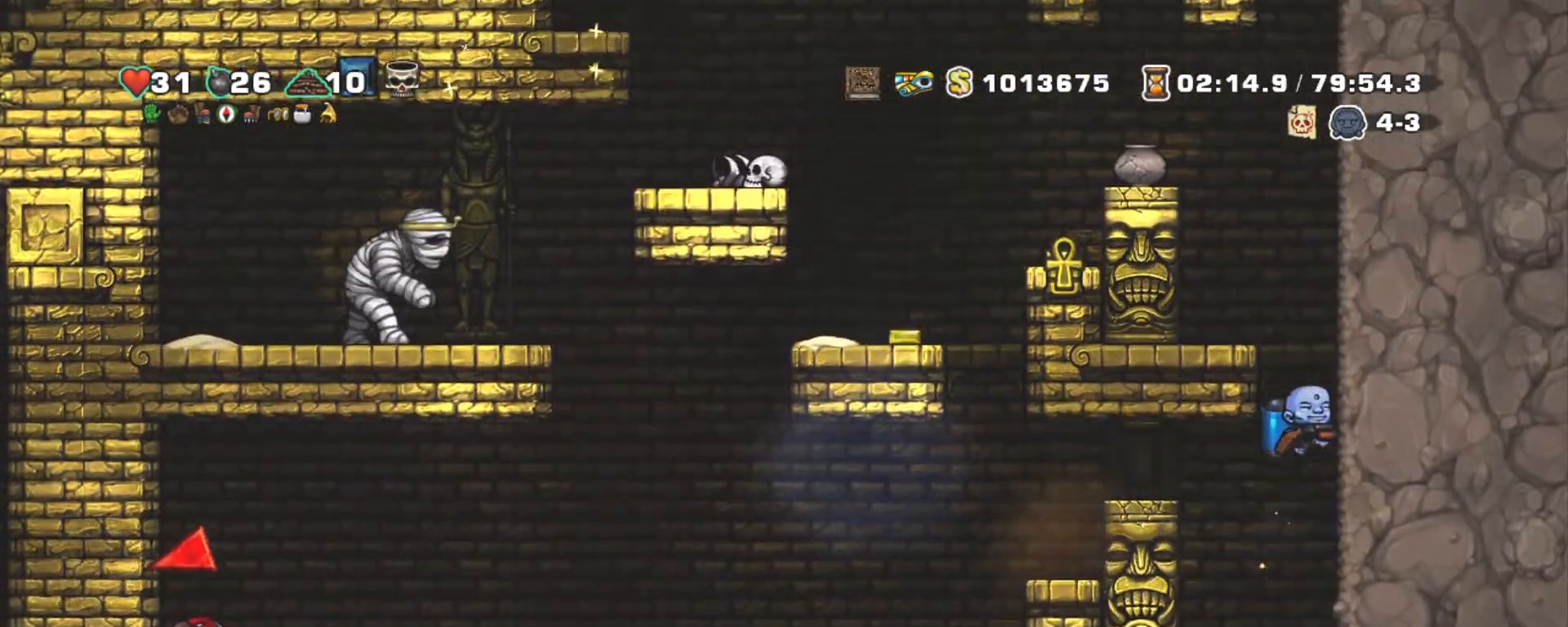
{"keys": ["shift", "z"], "events": [[17, "z", "down"]]}
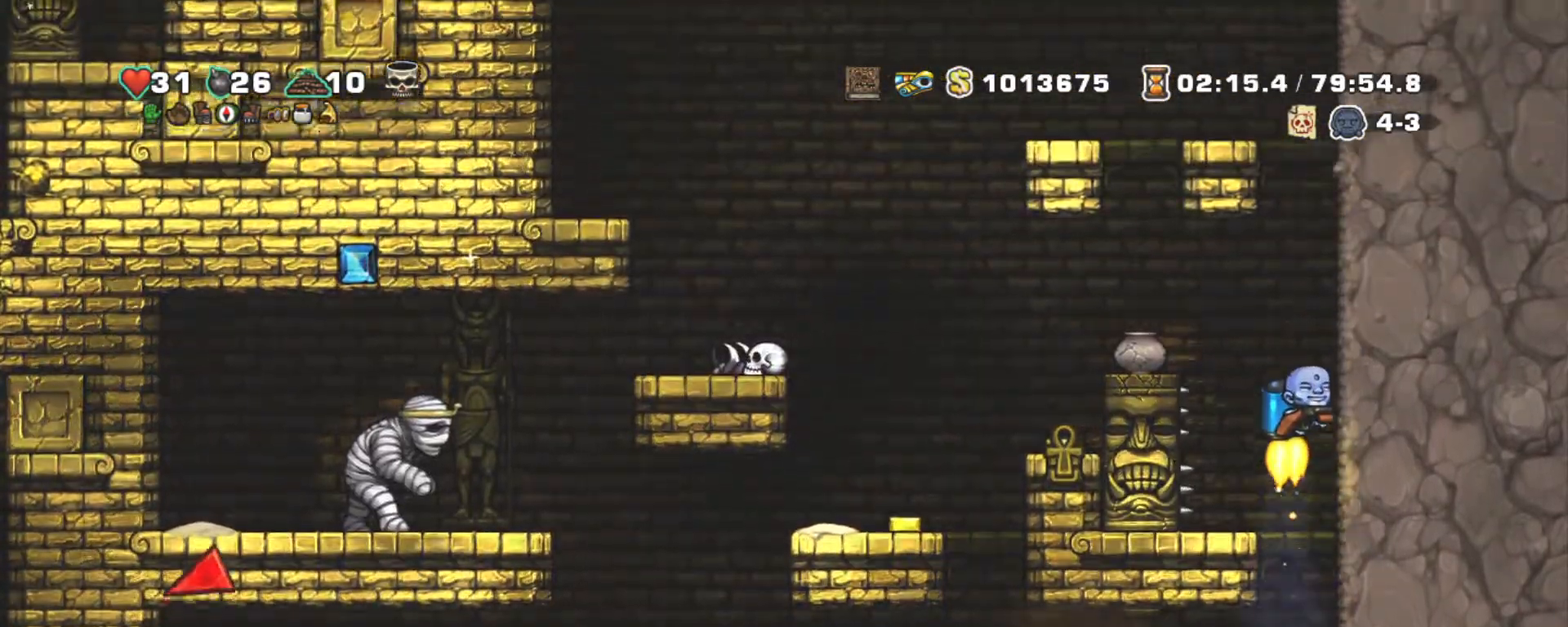
{"keys": ["shift"], "events": [[217, "z", "up"], [267, "right", "down"], [483, "right", "up"]]}
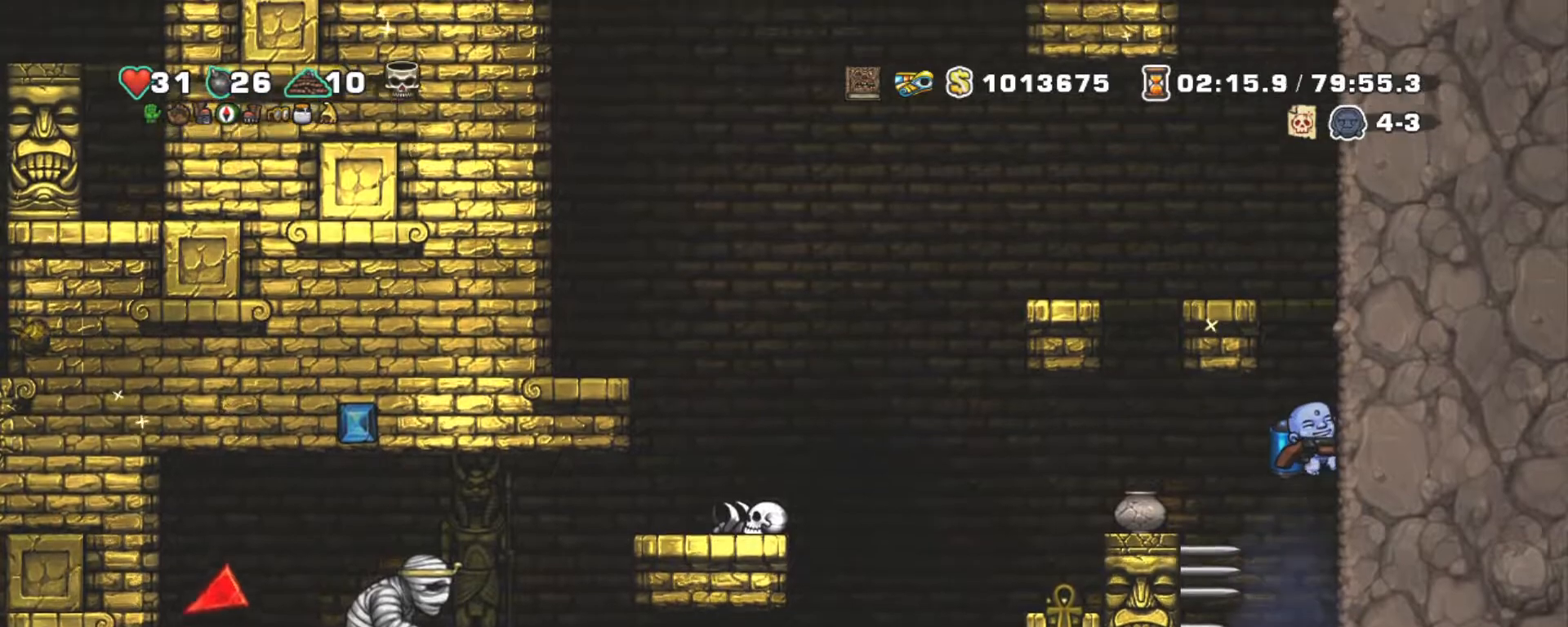
{"keys": ["left", "shift", "z"], "events": [[183, "down", "down"], [233, "z", "down"], [317, "down", "up"], [317, "z", "up"], [367, "left", "down"], [417, "z", "down"]]}
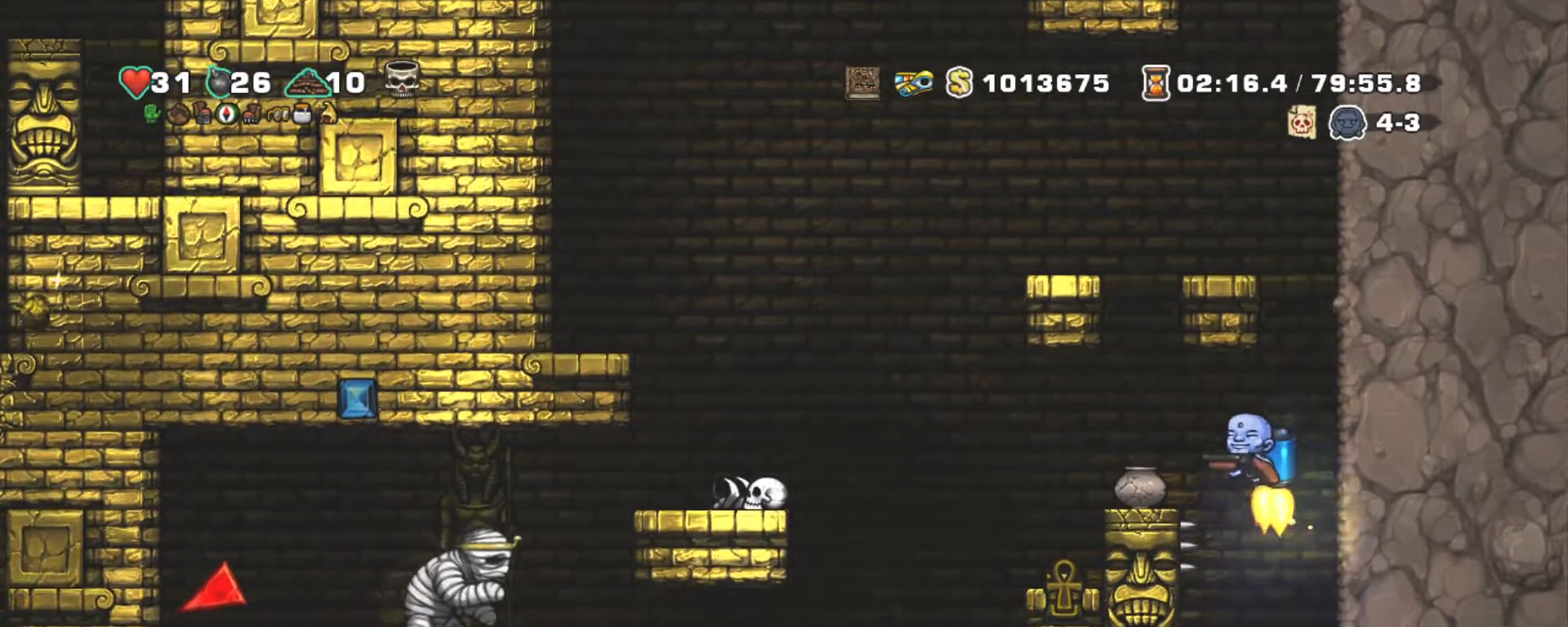
{"keys": ["down"], "events": [[17, "z", "up"], [50, "left", "up"], [433, "shift", "up"], [483, "down", "down"]]}
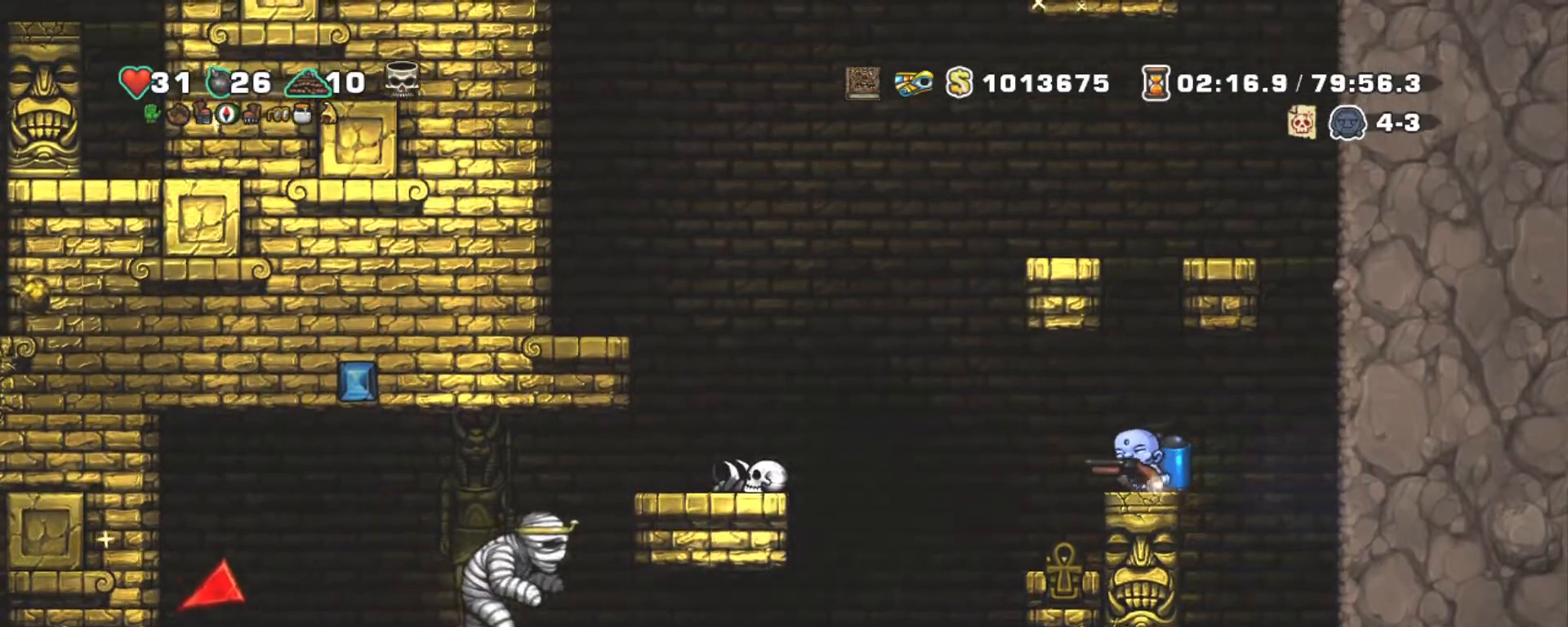
{"keys": [], "events": [[117, "x", "down"], [217, "x", "up"], [317, "x", "down"], [400, "down", "up"], [400, "x", "up"]]}
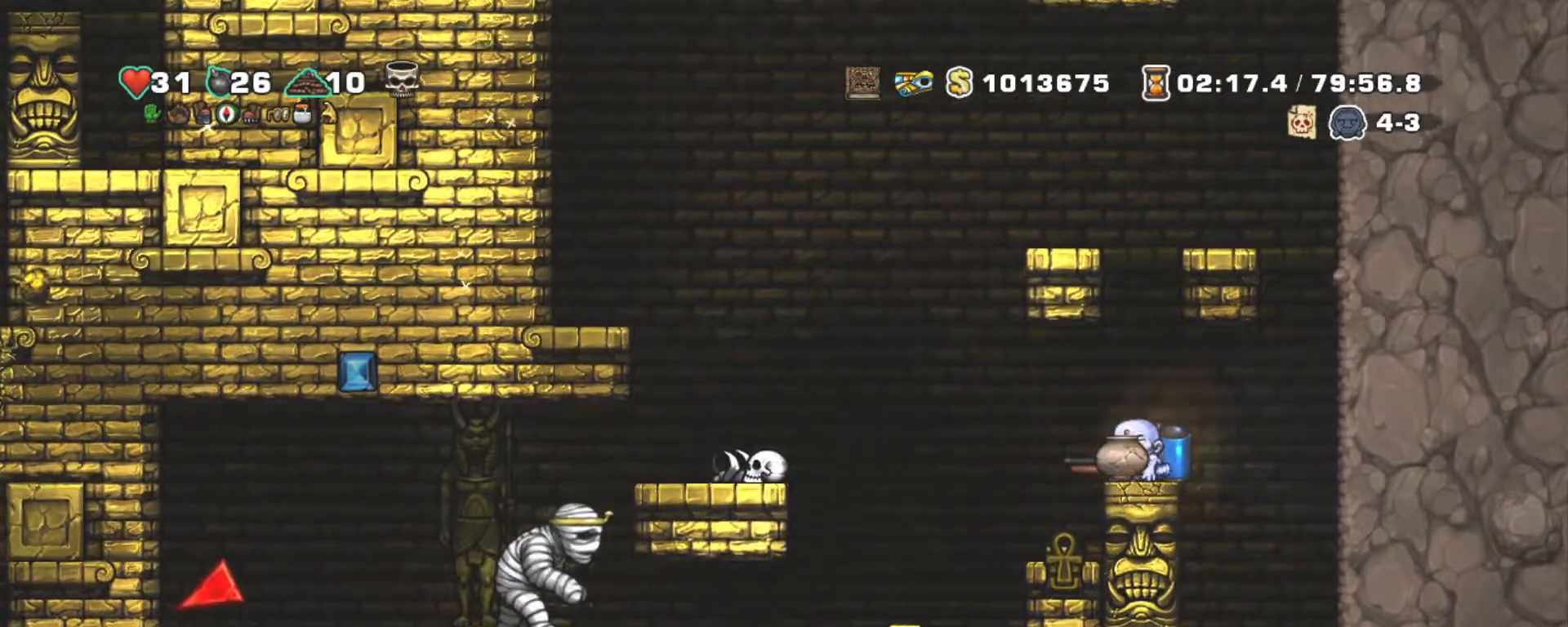
{"keys": ["left"], "events": [[133, "x", "down"], [217, "x", "up"], [500, "left", "down"]]}
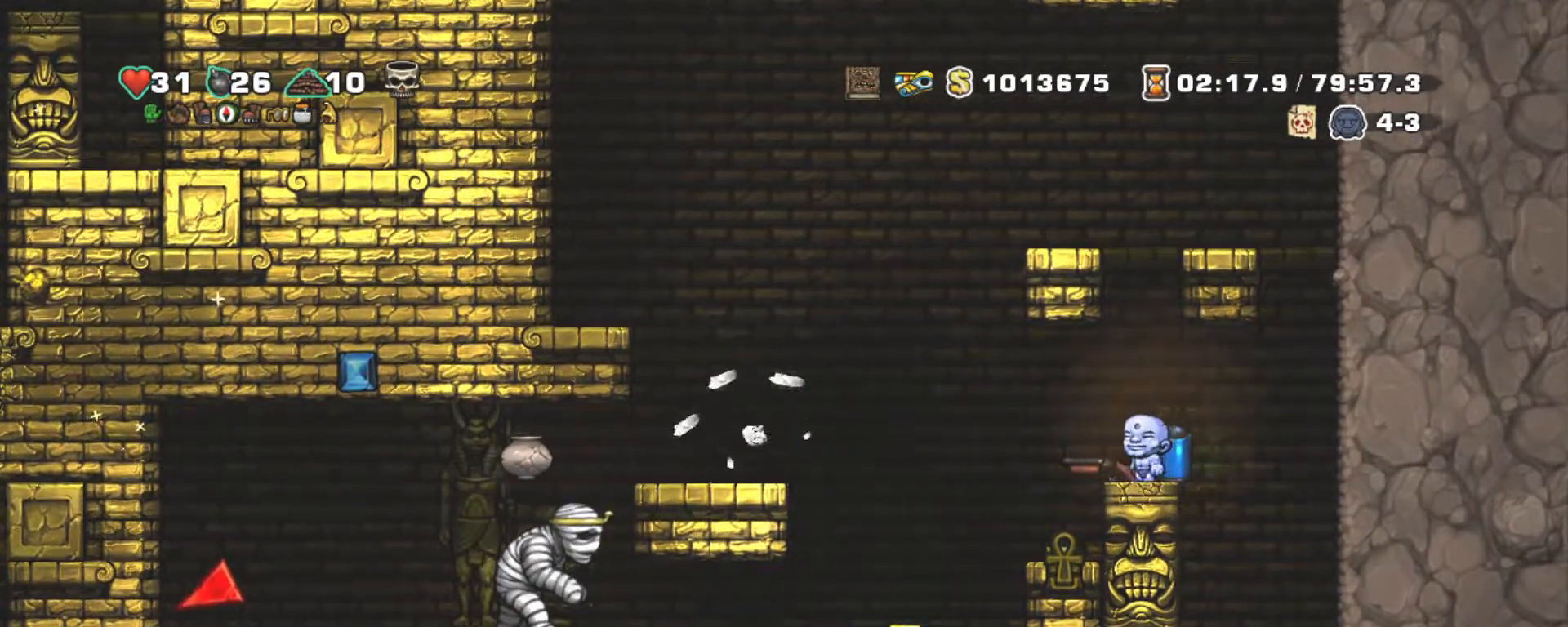
{"keys": [], "events": [[150, "left", "up"], [250, "down", "down"], [333, "x", "down"], [433, "down", "up"], [433, "x", "up"]]}
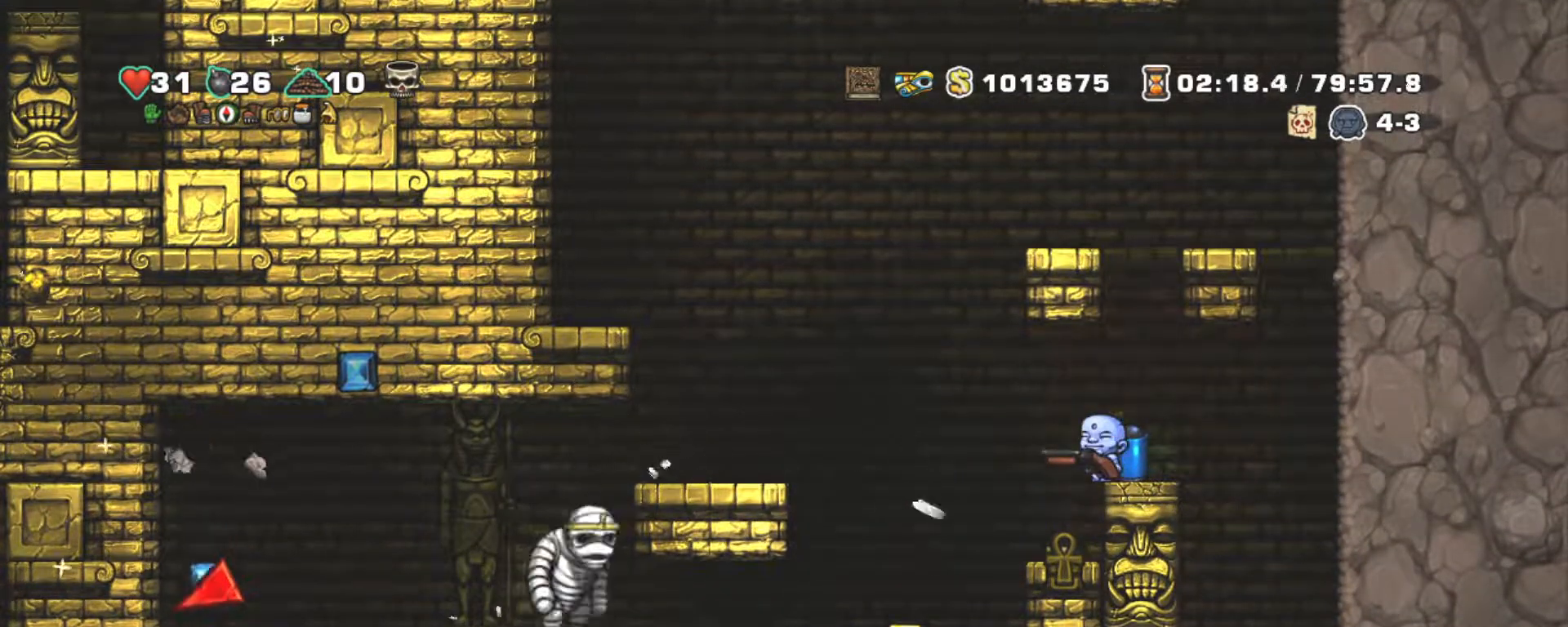
{"keys": ["left", "shift"], "events": [[33, "shift", "down"], [217, "left", "down"], [350, "z", "down"], [450, "z", "up"]]}
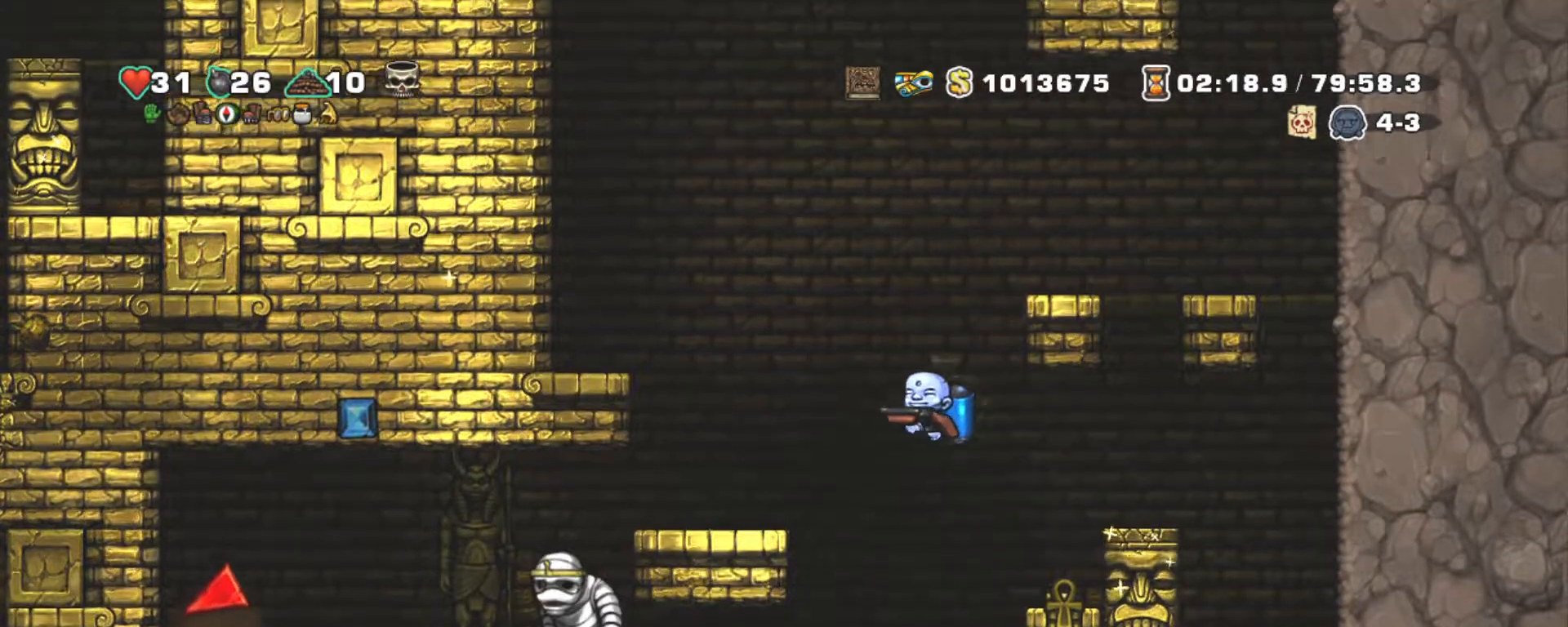
{"keys": [], "events": [[417, "shift", "up"], [467, "left", "up"]]}
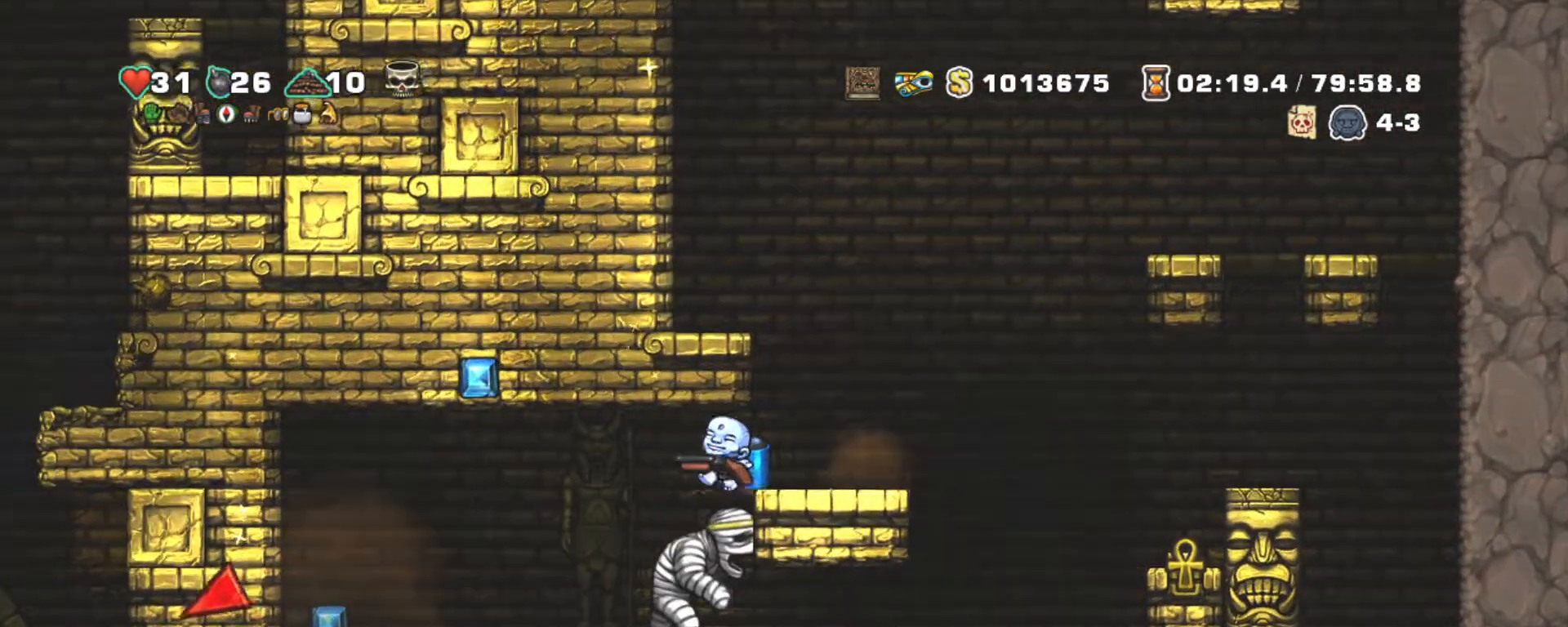
{"keys": [], "events": []}
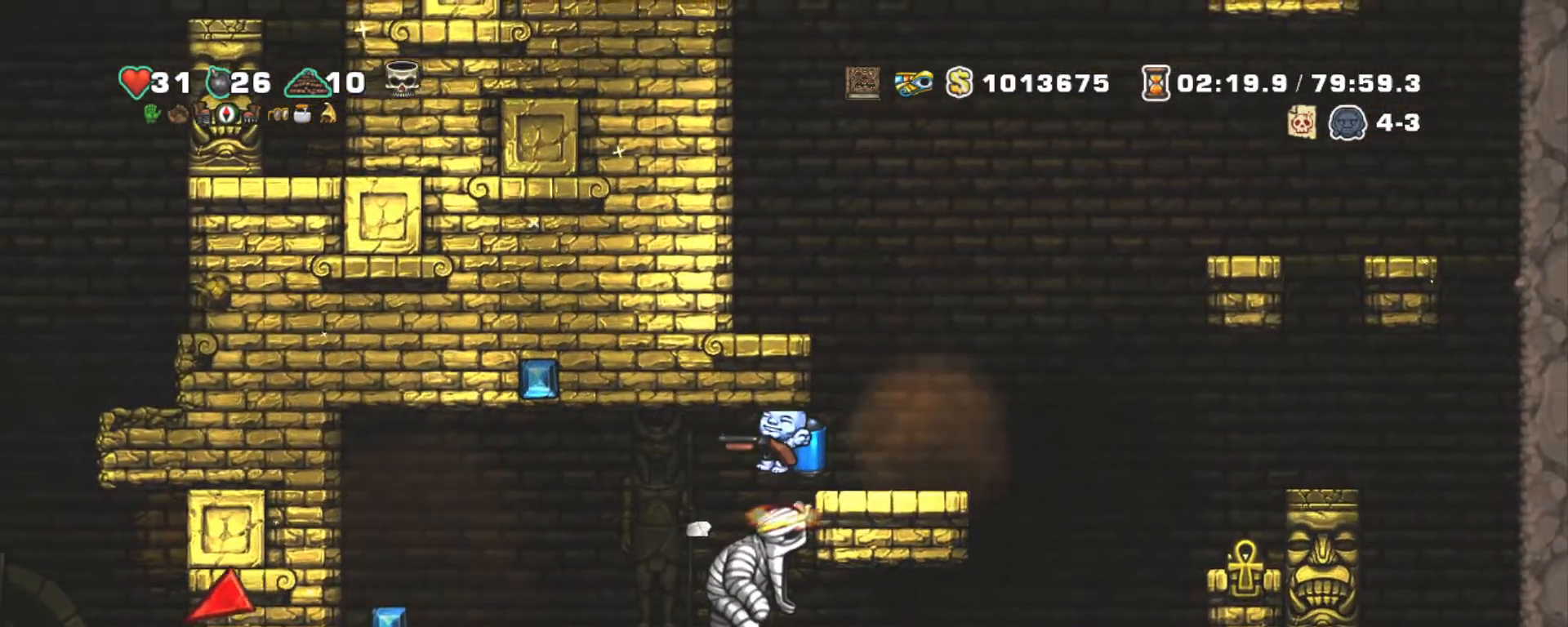
{"keys": ["left", "shift", "z"], "events": [[17, "right", "down"], [67, "shift", "down"], [167, "z", "down"], [350, "z", "up"], [450, "left", "down"], [483, "right", "up"], [483, "z", "down"]]}
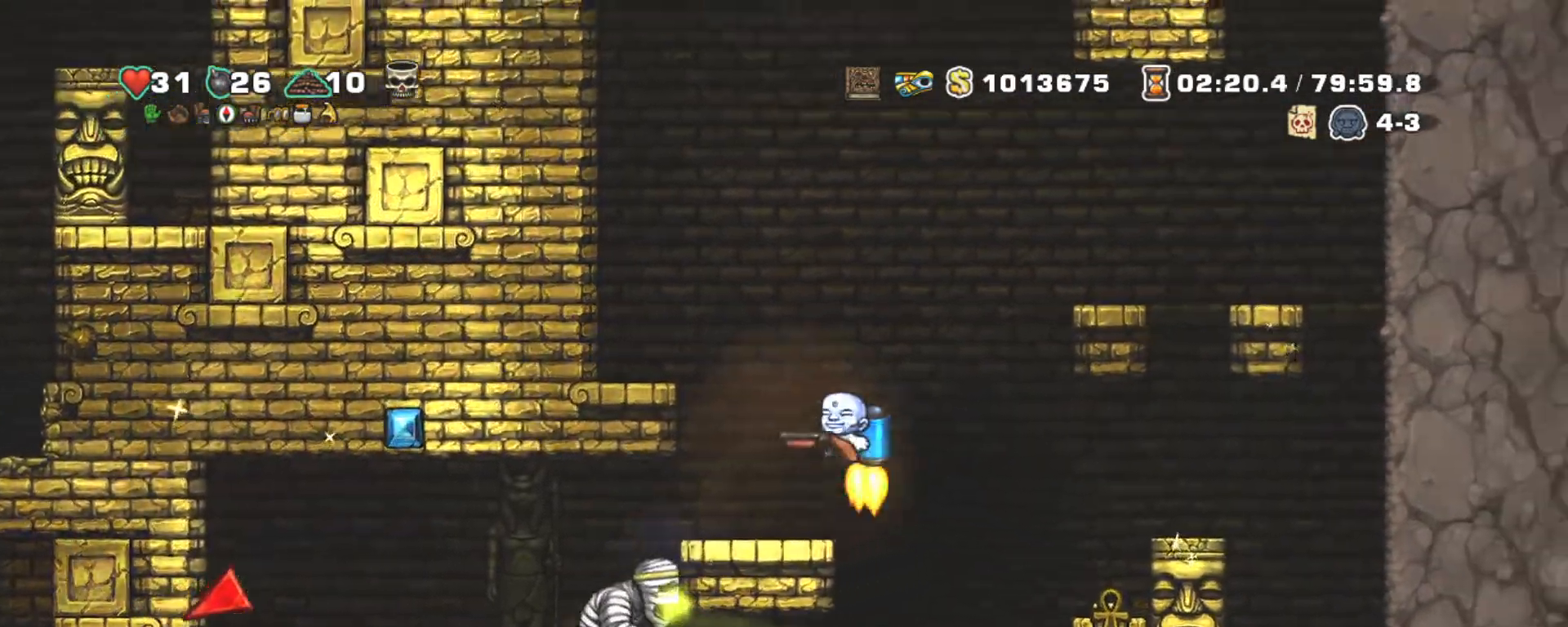
{"keys": ["right", "shift"], "events": [[33, "left", "up"], [83, "z", "up"], [467, "right", "down"]]}
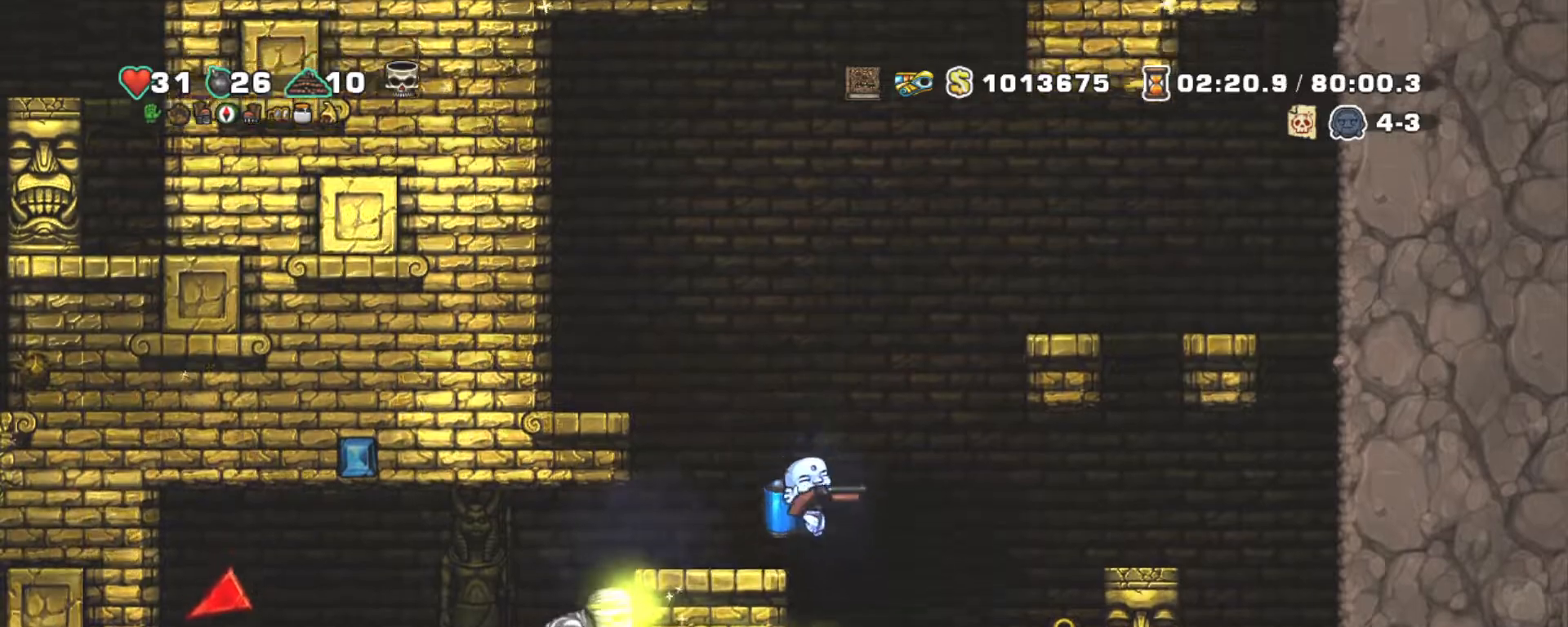
{"keys": ["left", "shift", "z"], "events": [[100, "left", "down"], [100, "right", "up"], [200, "left", "up"], [250, "x", "down"], [250, "z", "down"], [350, "x", "up"], [350, "z", "up"], [433, "left", "down"], [433, "z", "down"]]}
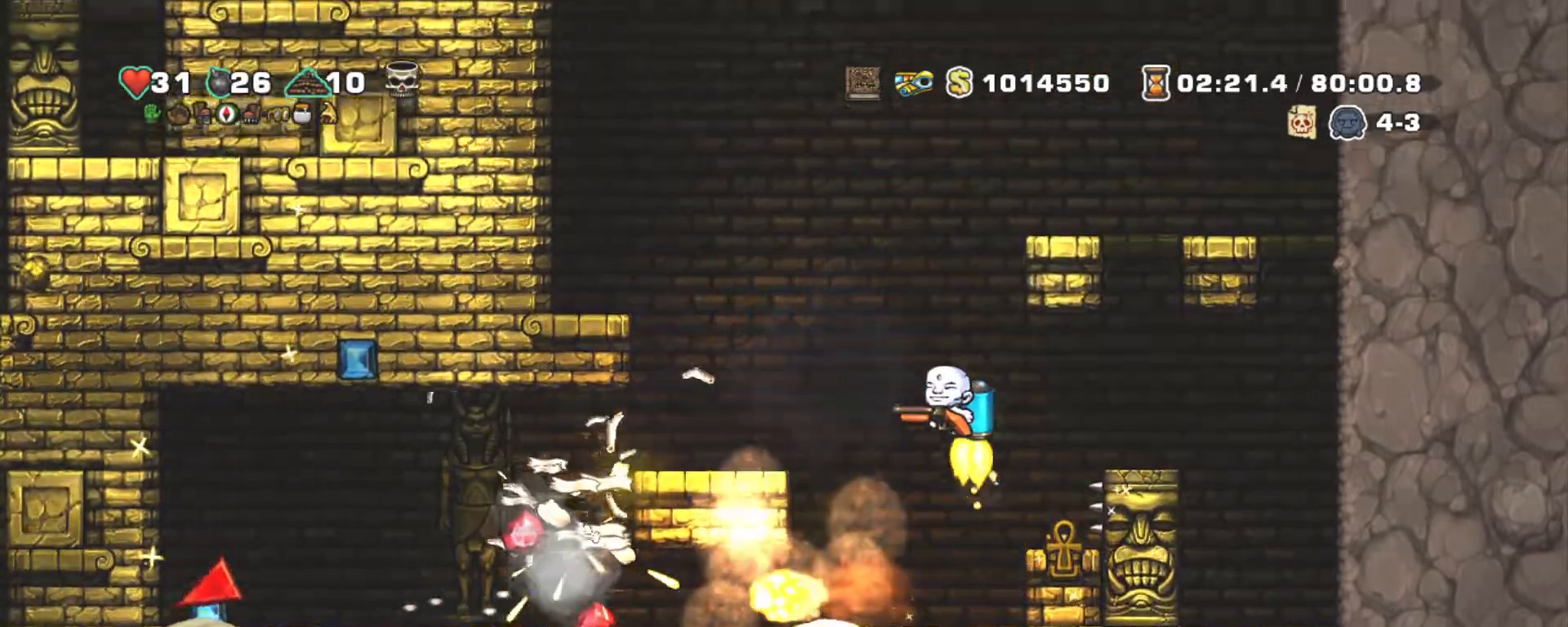
{"keys": ["shift"], "events": [[117, "left", "up"], [117, "z", "up"], [217, "z", "down"], [300, "left", "down"], [350, "z", "up"], [450, "left", "up"]]}
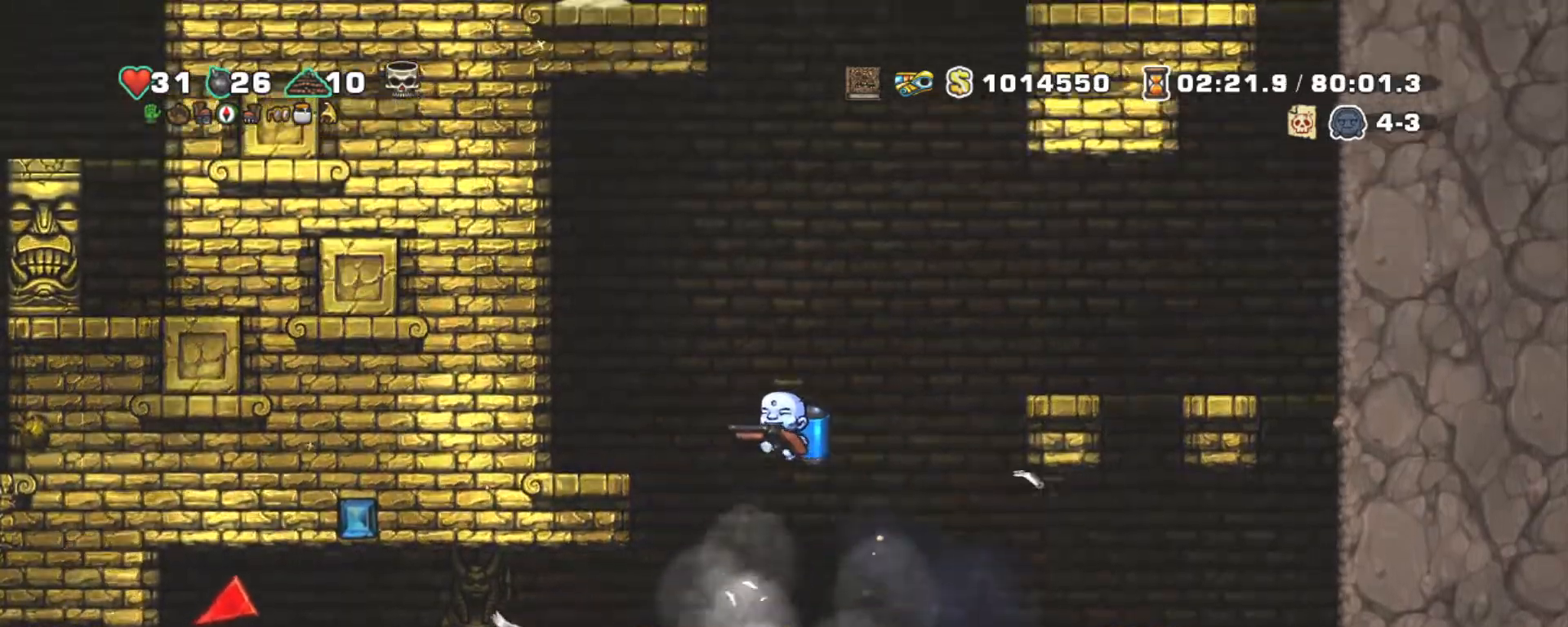
{"keys": ["right", "shift", "z"], "events": [[233, "left", "down"], [317, "left", "up"], [467, "right", "down"], [467, "z", "down"]]}
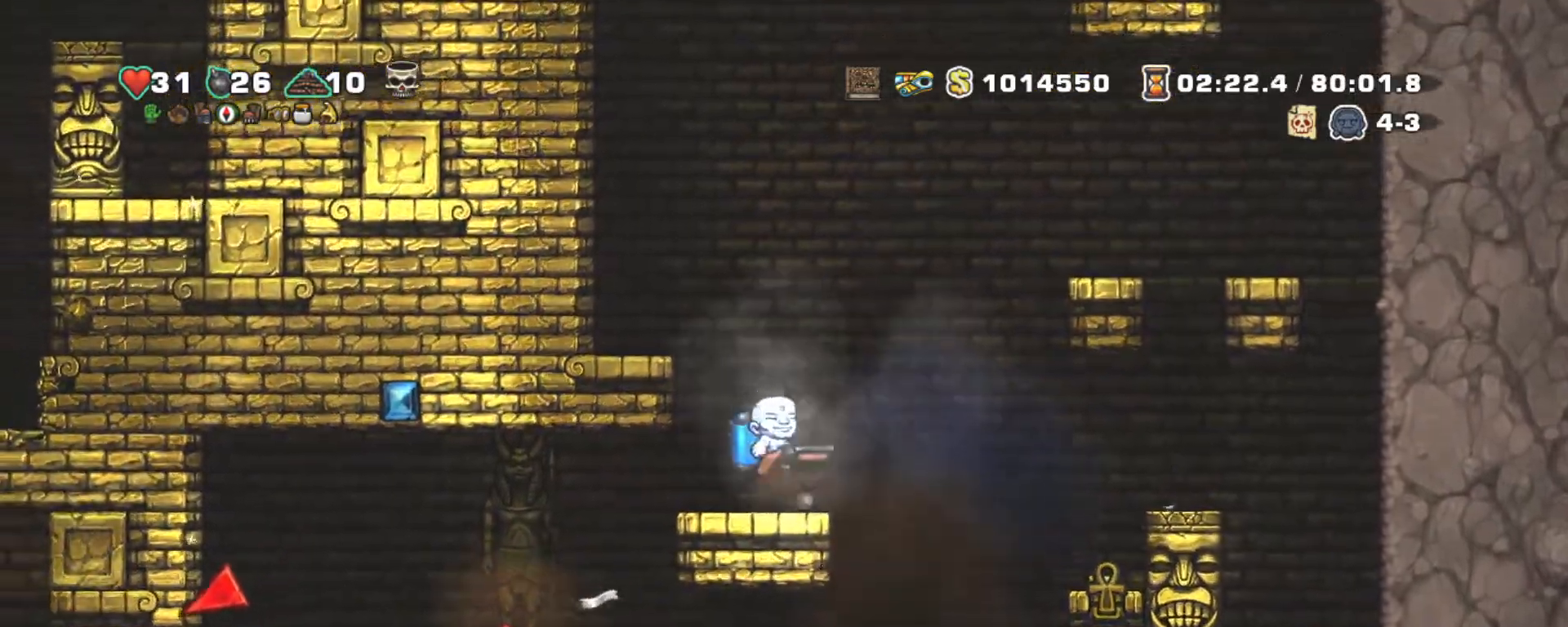
{"keys": ["right", "shift", "z"], "events": [[67, "z", "up"], [100, "z", "down"], [150, "right", "up"], [283, "right", "down"]]}
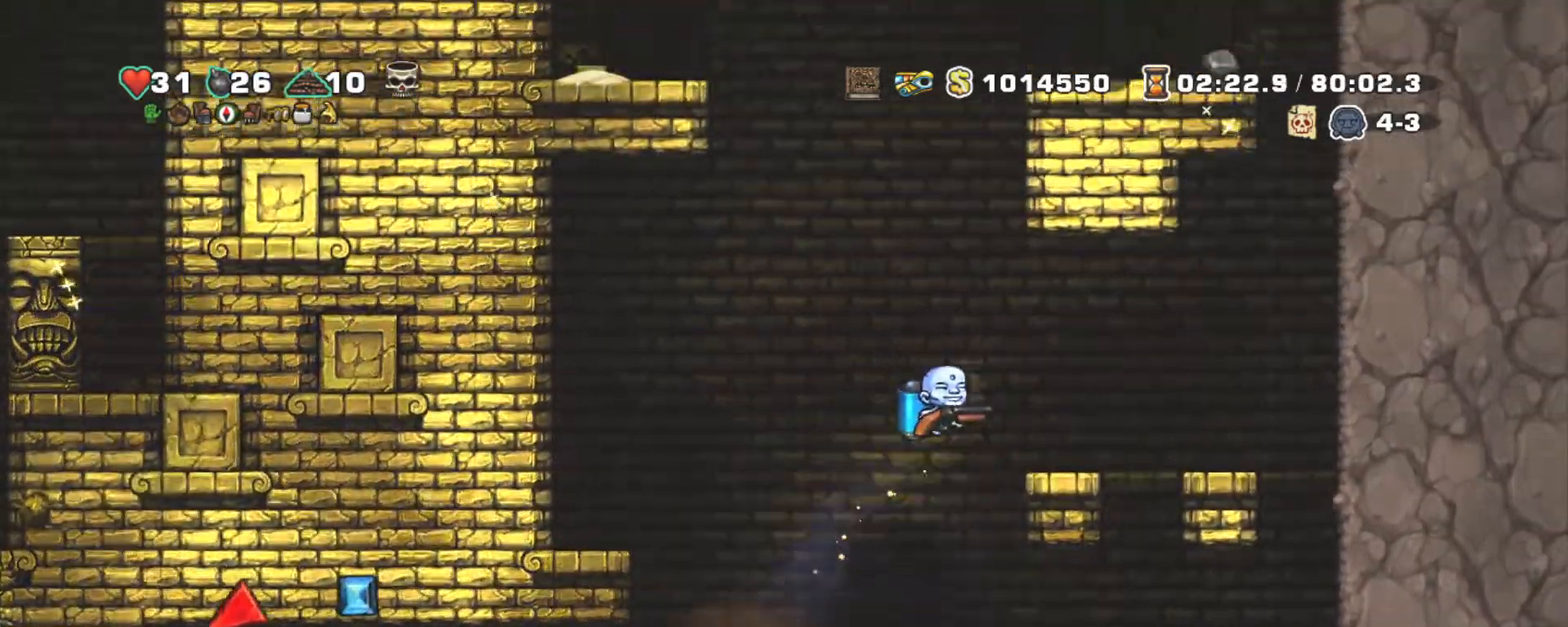
{"keys": ["left", "shift", "z"], "events": [[33, "z", "up"], [83, "right", "up"], [300, "left", "down"], [350, "z", "down"], [450, "z", "up"], [500, "z", "down"]]}
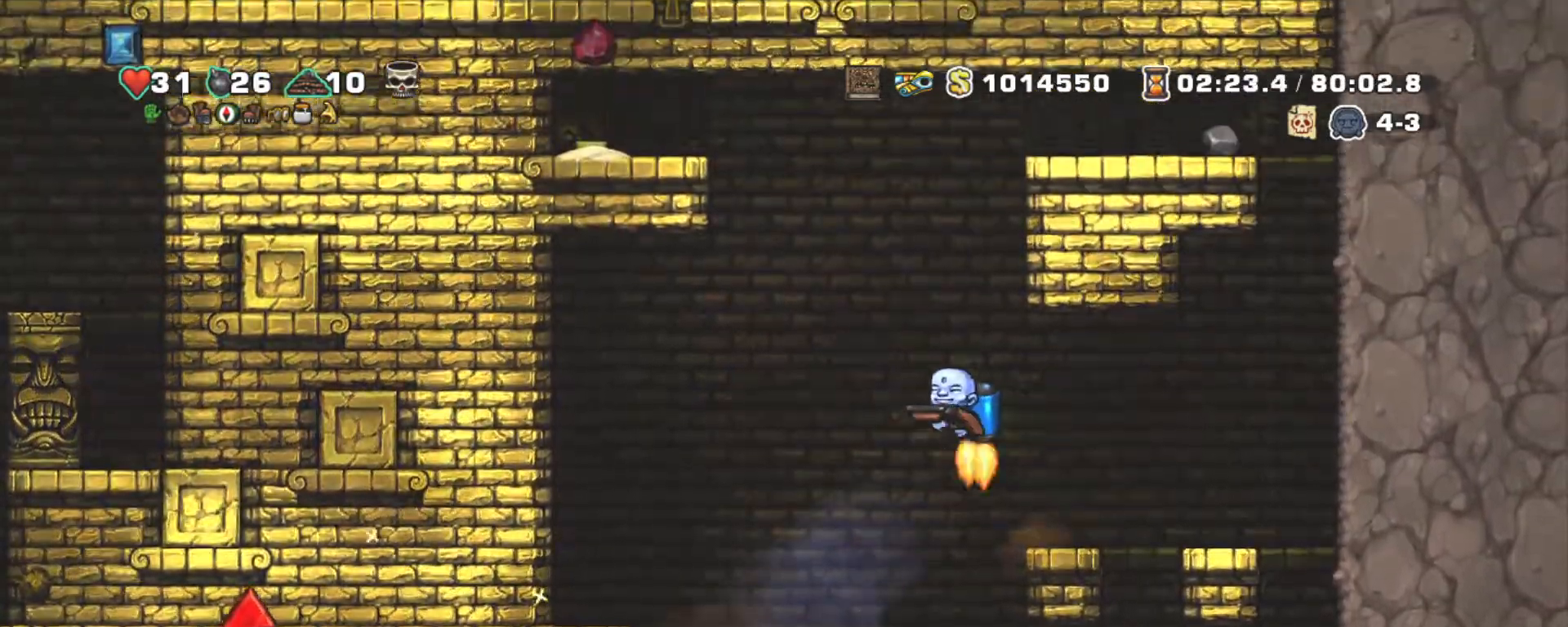
{"keys": ["left", "shift", "z"], "events": [[133, "left", "up"], [500, "left", "down"]]}
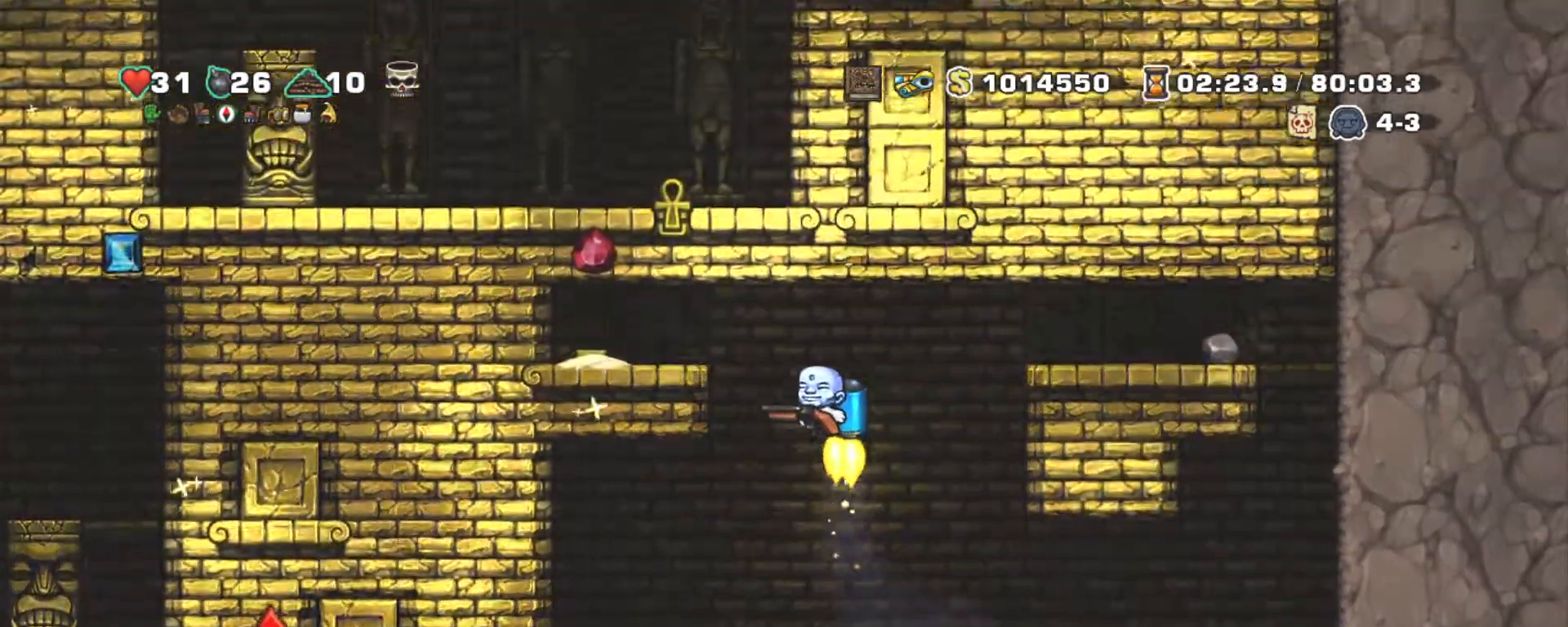
{"keys": ["right"], "events": [[200, "z", "up"], [383, "left", "up"], [383, "shift", "up"], [433, "right", "down"]]}
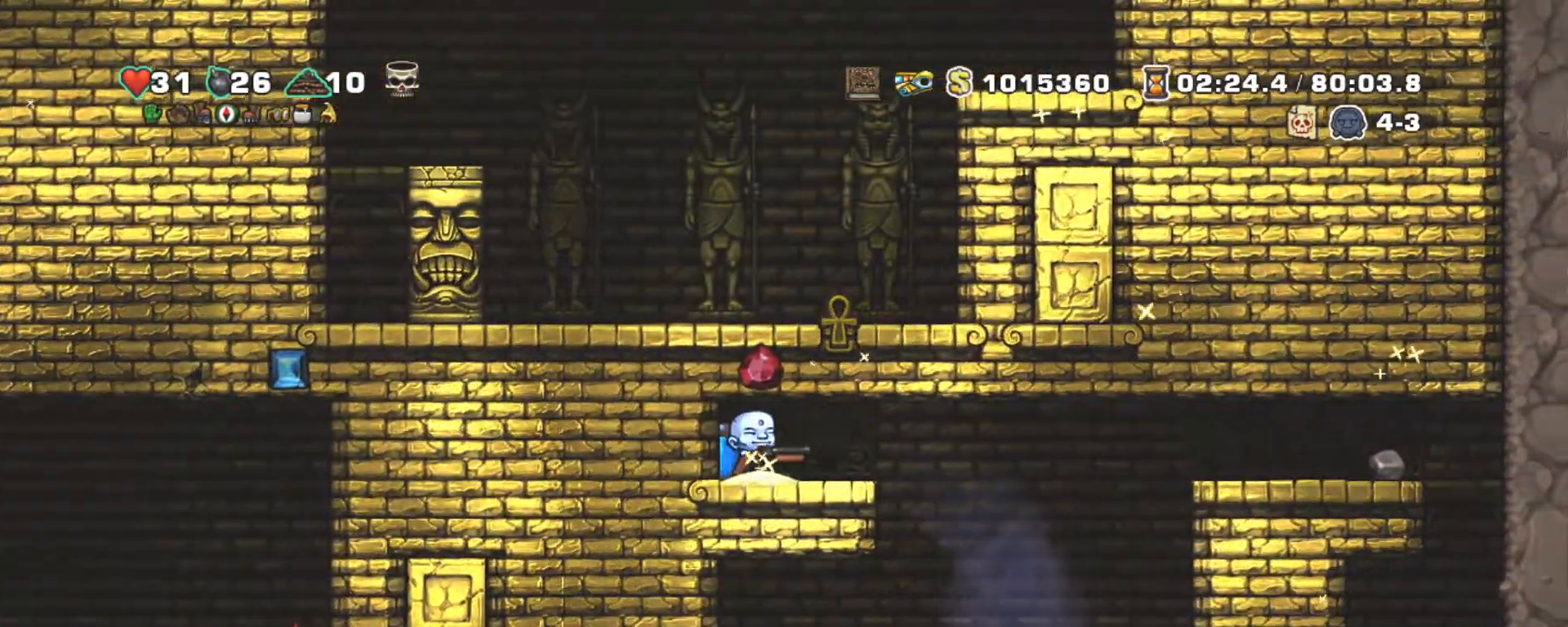
{"keys": [], "events": [[117, "right", "up"]]}
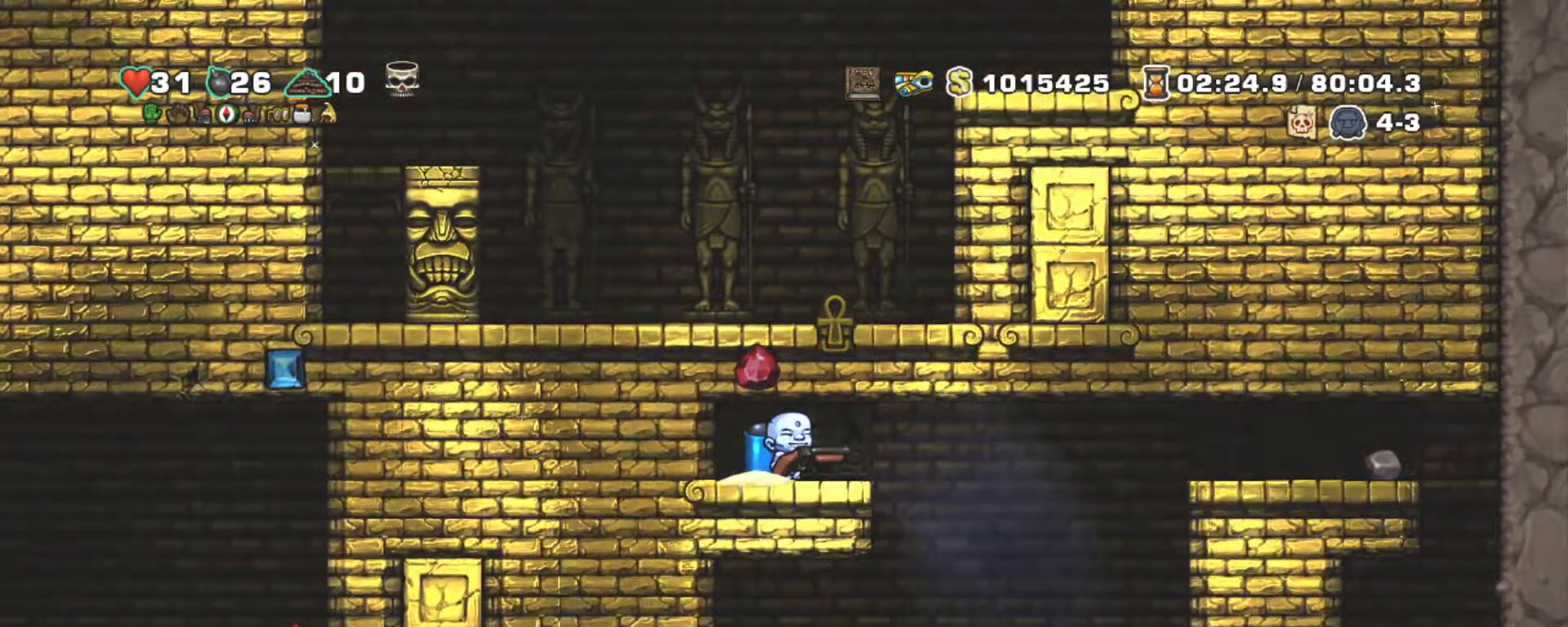
{"keys": [], "events": [[233, "up", "down"], [283, "s", "down"], [283, "z", "down"], [417, "s", "up"], [417, "up", "up"], [417, "z", "up"]]}
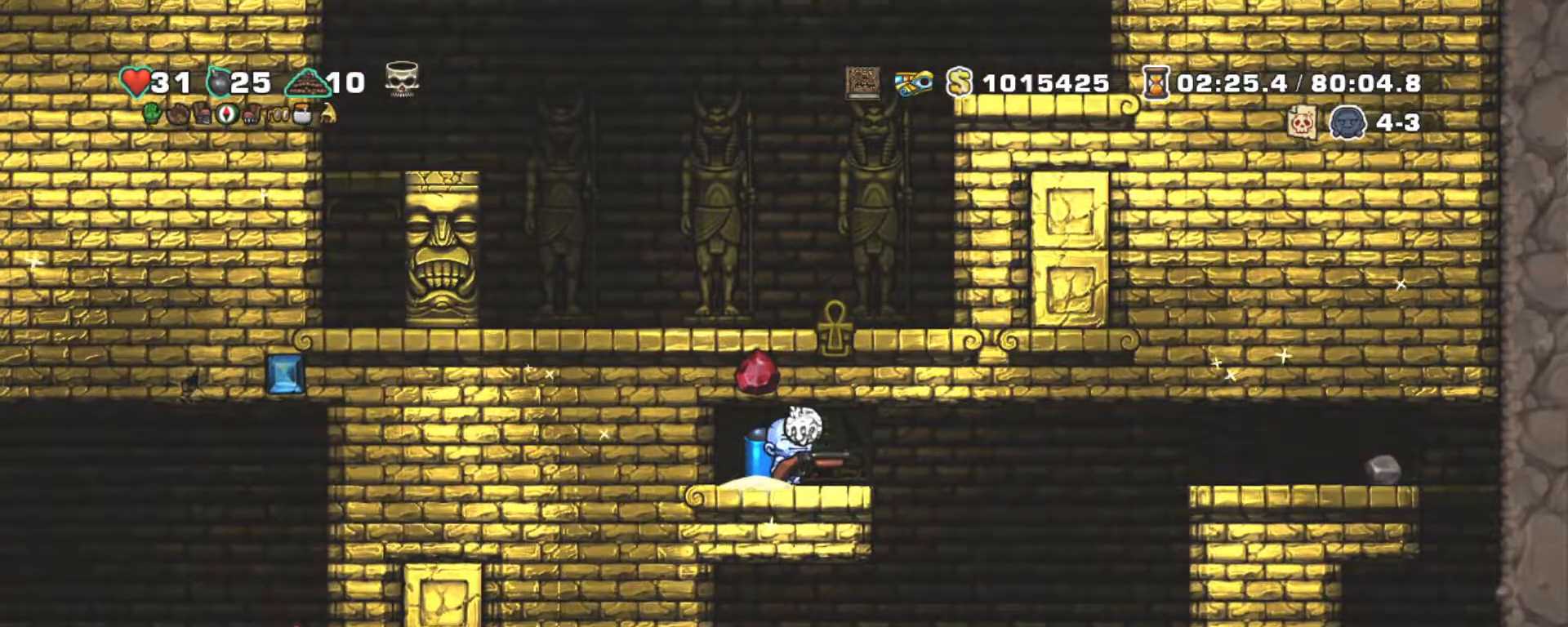
{"keys": ["right", "shift", "z"], "events": [[50, "right", "down"], [50, "shift", "down"], [433, "z", "down"]]}
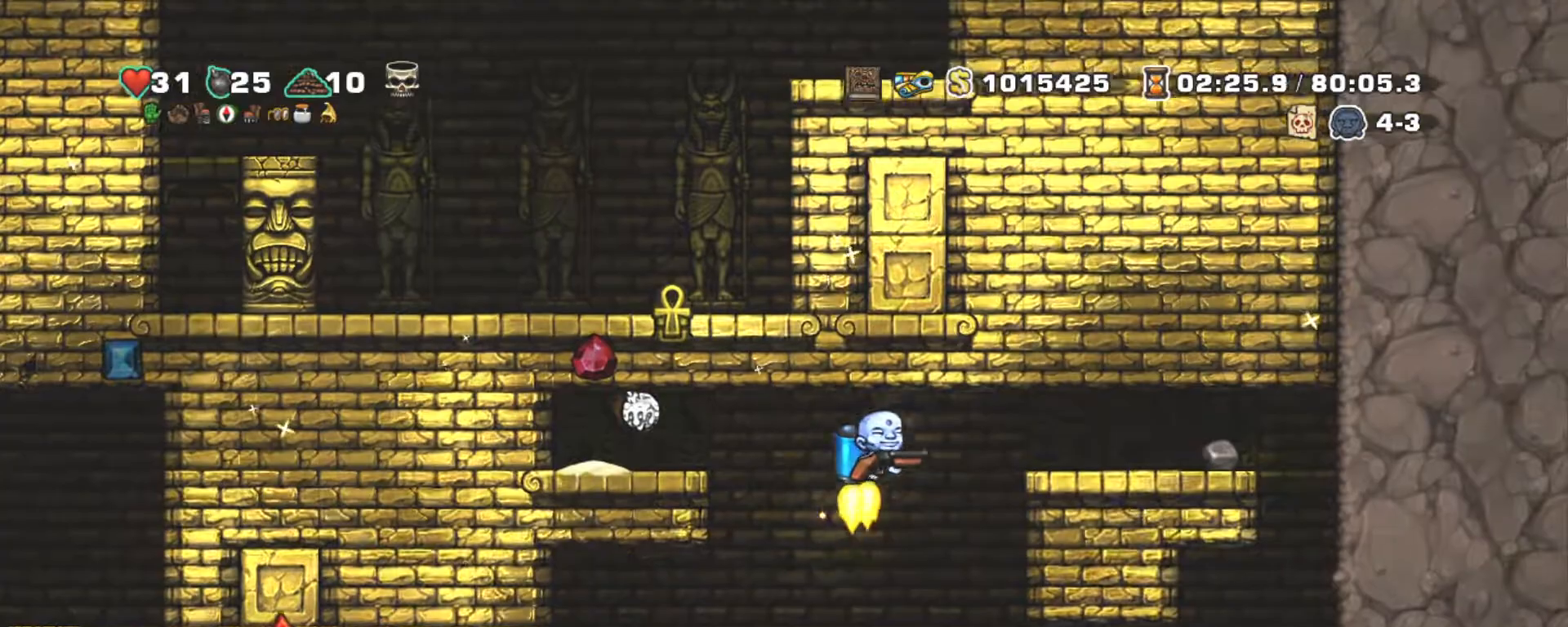
{"keys": [], "events": [[67, "z", "up"], [117, "z", "down"], [267, "right", "up"], [267, "z", "up"], [350, "shift", "up"]]}
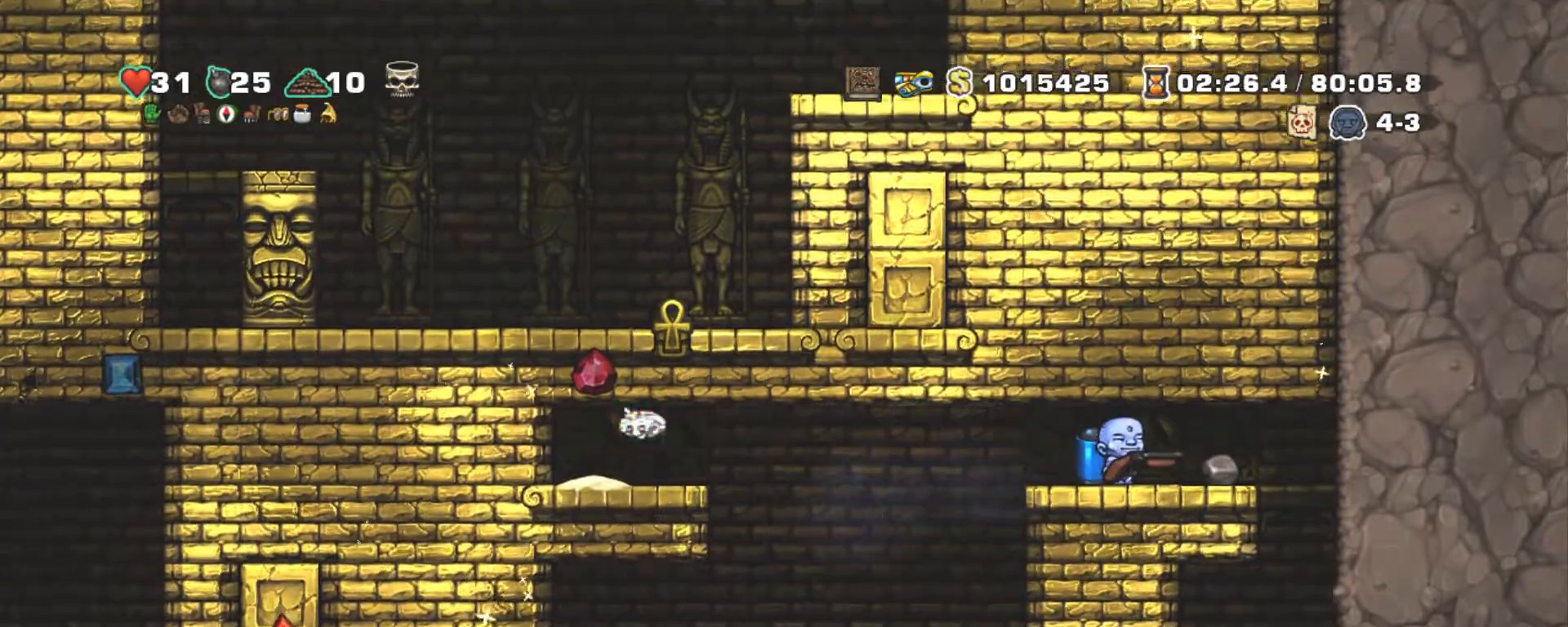
{"keys": ["shift"], "events": [[100, "shift", "down"]]}
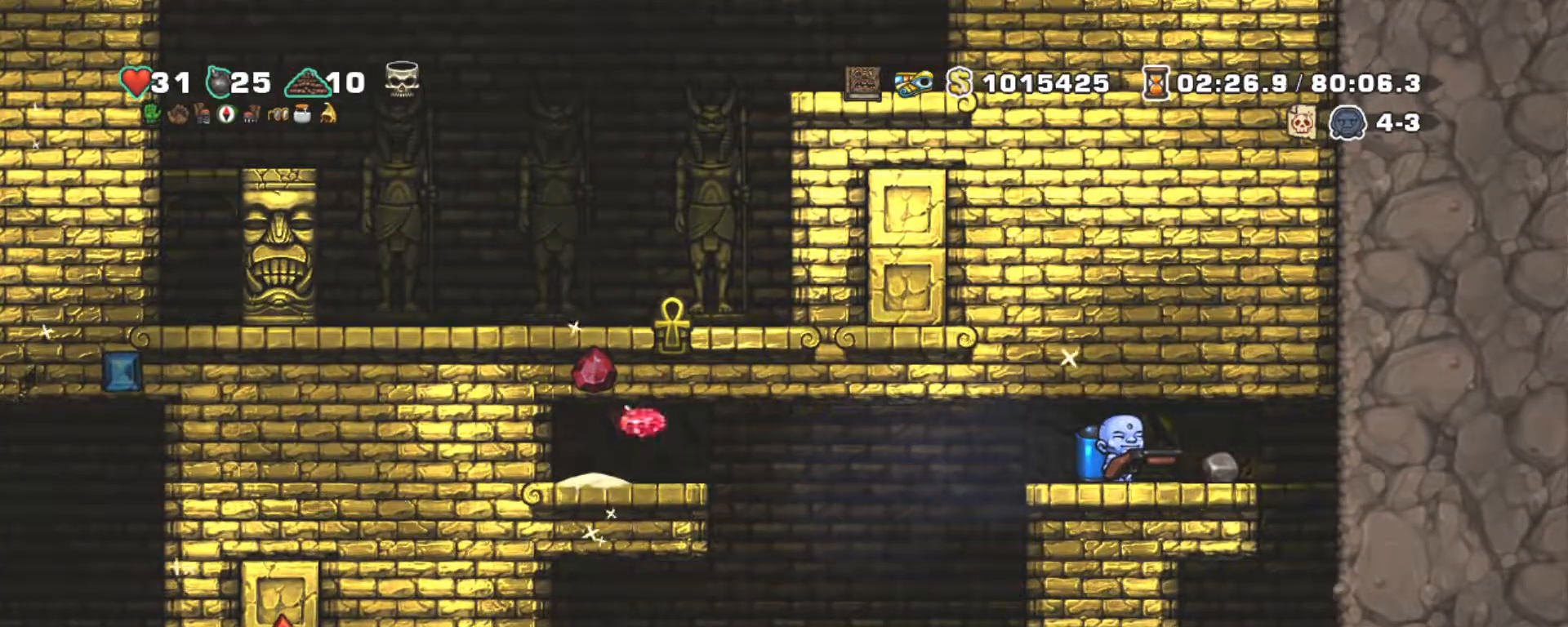
{"keys": ["shift"], "events": []}